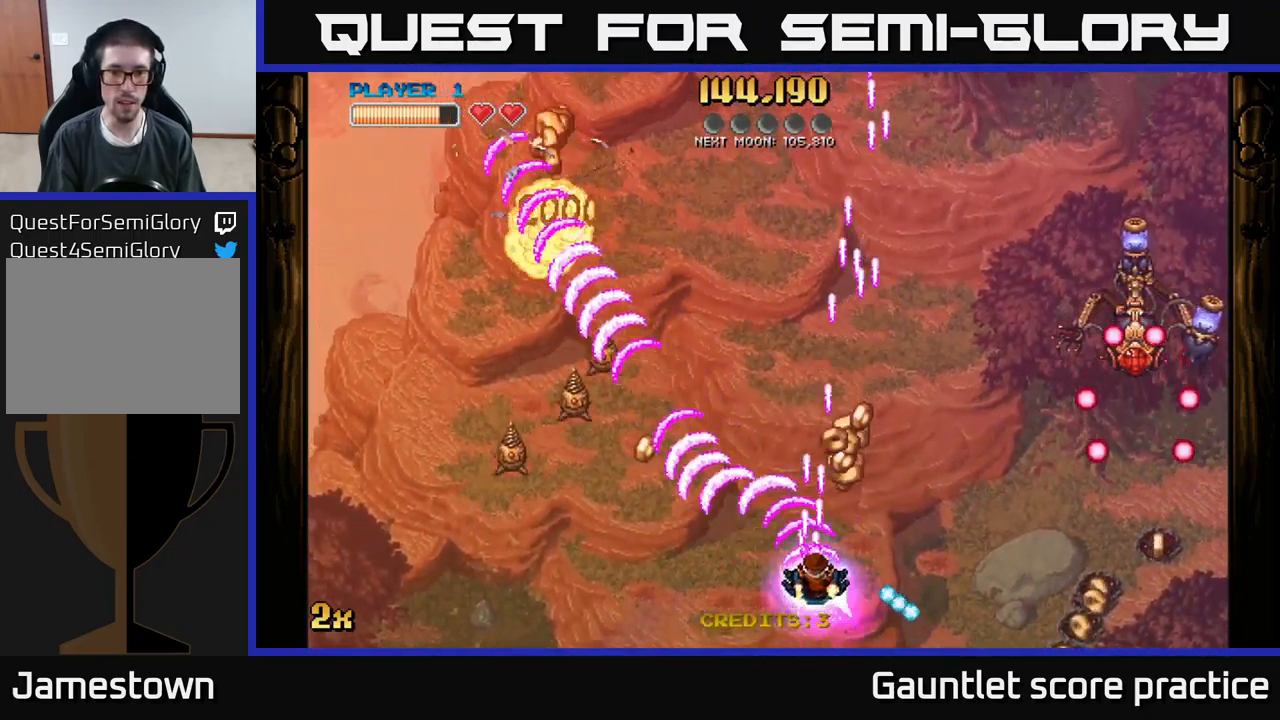
Gameplay with a controller (Xbox layout); each line is a JSON object with the inputs held at the frame after it. "events" lists button and stick changes between this image and that frame as [ms after this image, input, new state], when the widget could be followed in between. Not read: right_stick.
{"buttons": [], "left_stick": "down-left", "events": [[33, "X", "up"], [66, "A", "up"], [216, "left_stick", "right"], [333, "left_stick", "down-left"]]}
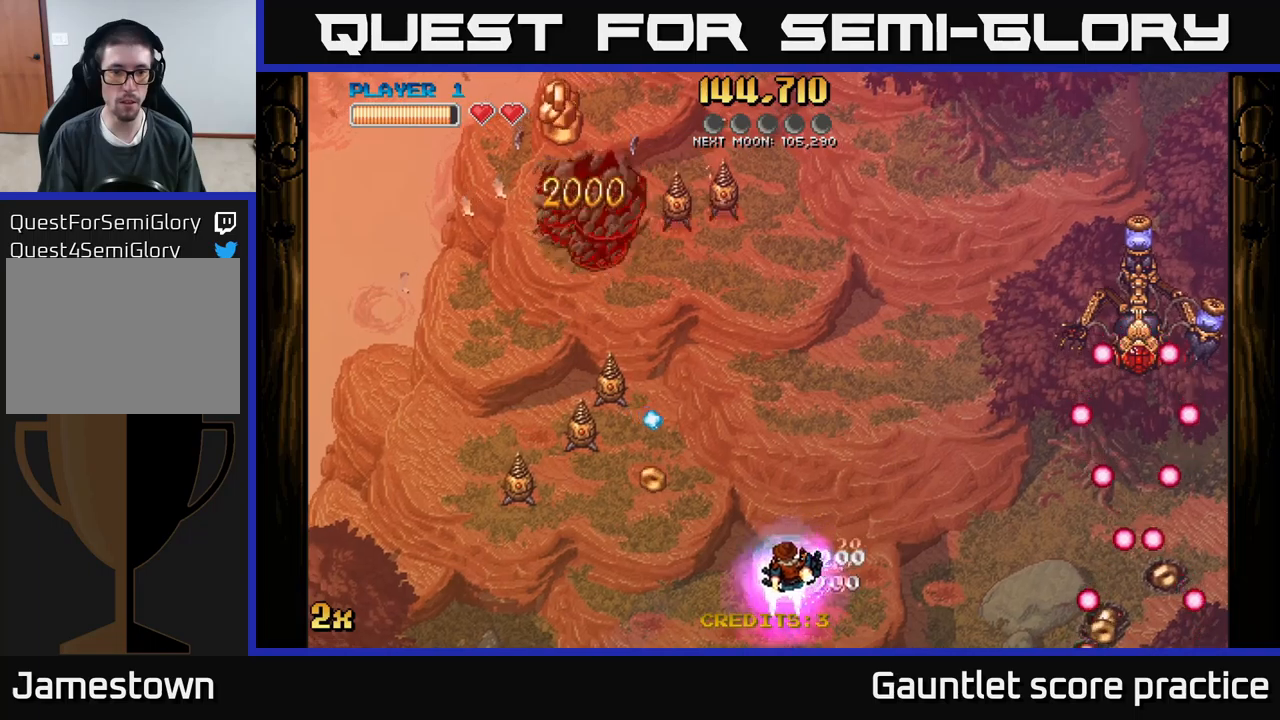
{"buttons": [], "left_stick": "center", "events": [[300, "left_stick", "center"]]}
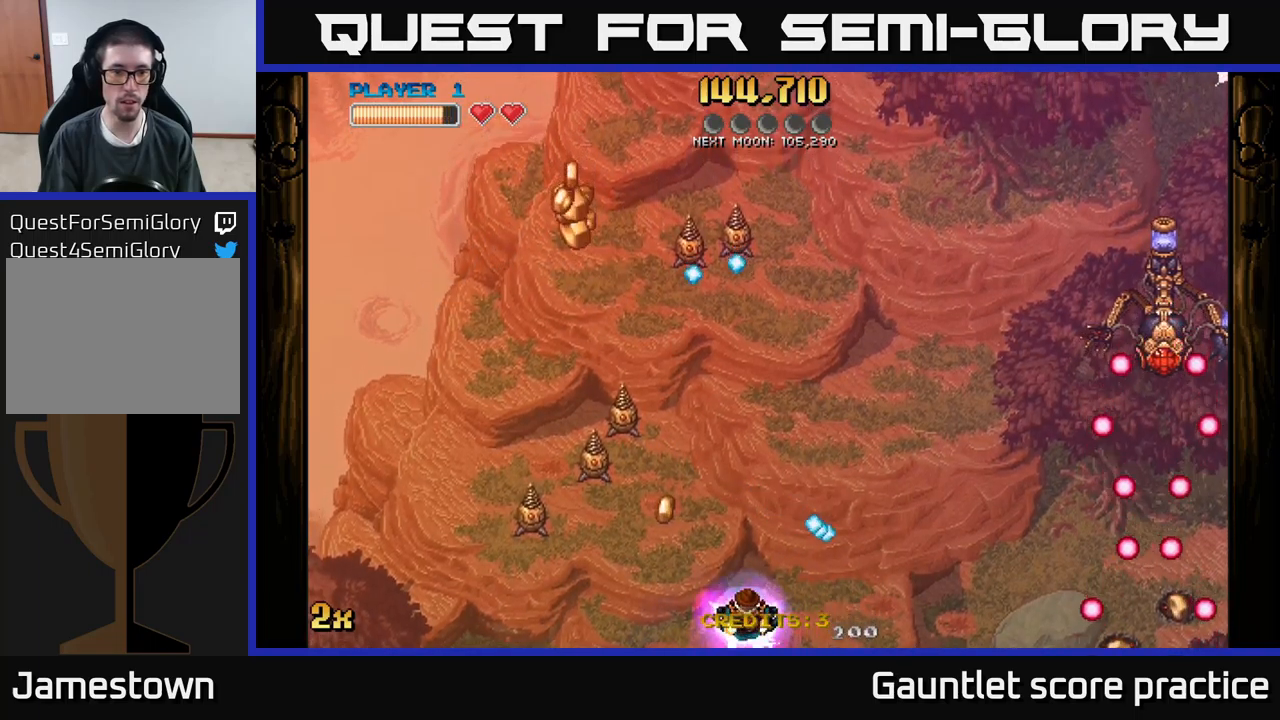
{"buttons": [], "left_stick": "center", "events": []}
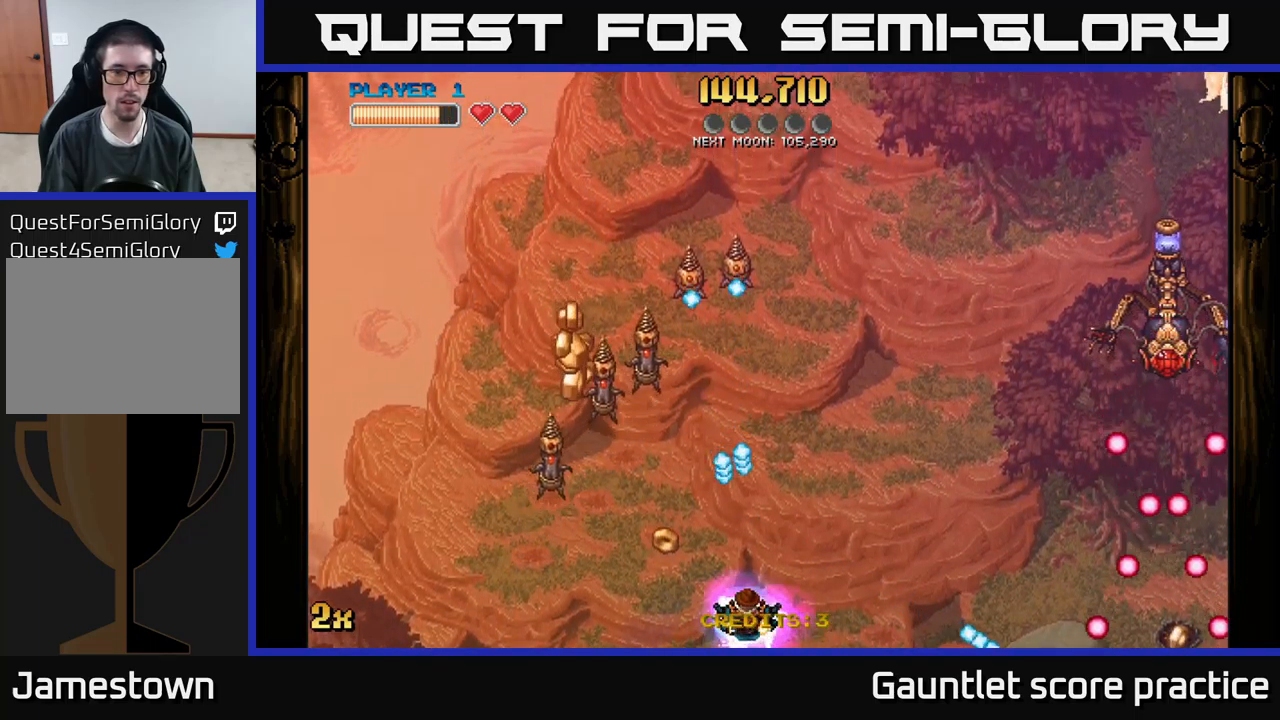
{"buttons": ["A"], "left_stick": "left", "events": [[100, "A", "down"], [117, "left_stick", "down-left"], [300, "left_stick", "center"], [383, "left_stick", "left"]]}
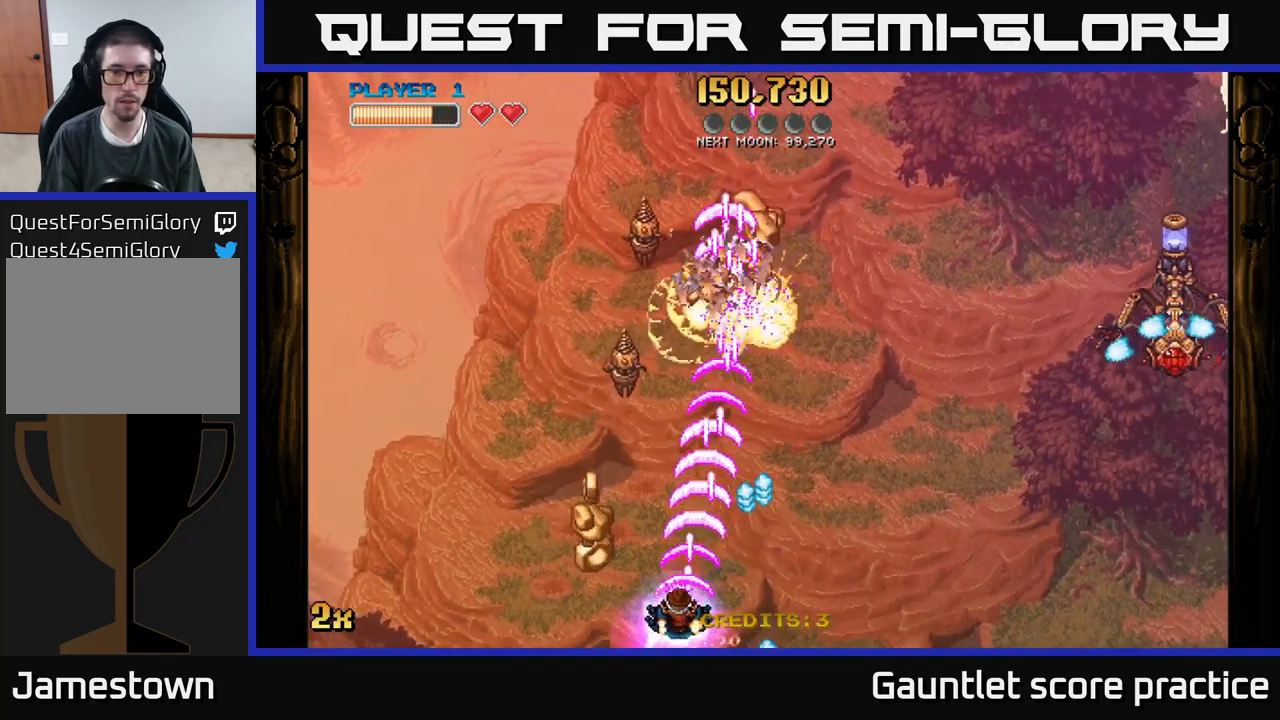
{"buttons": ["A"], "left_stick": "up-right", "events": [[33, "left_stick", "center"], [100, "left_stick", "up-left"], [350, "left_stick", "up-right"]]}
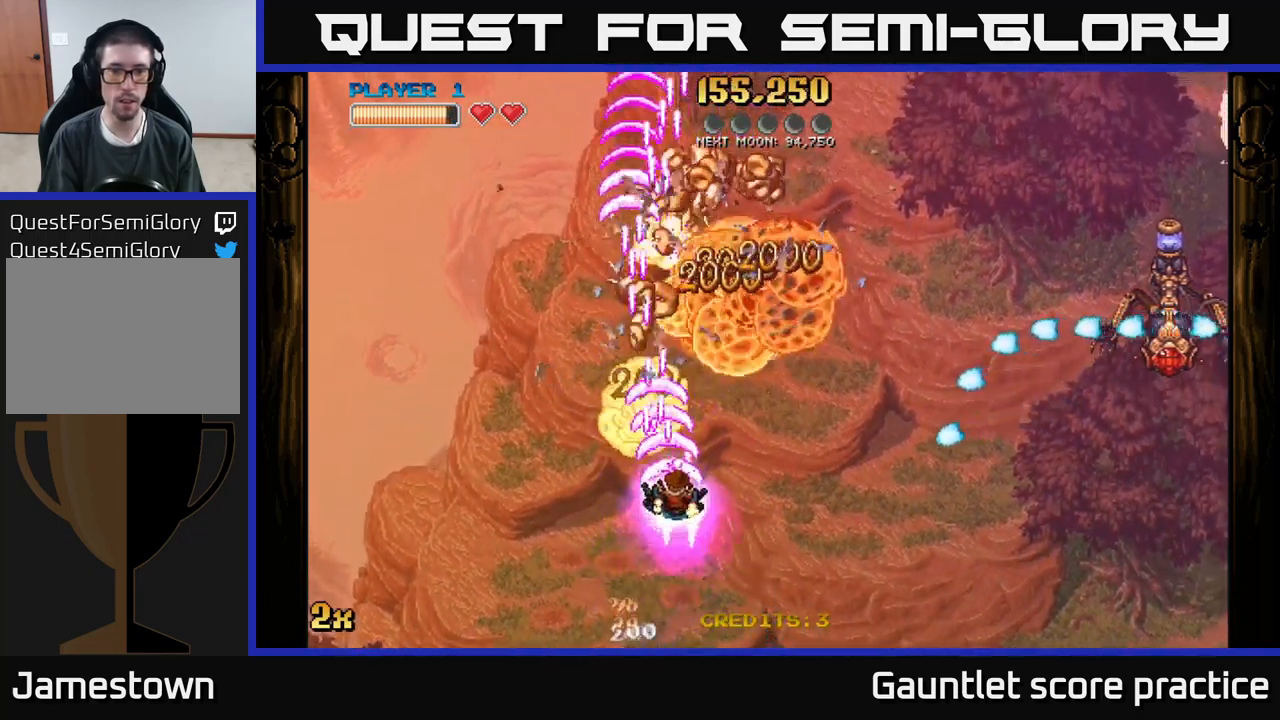
{"buttons": ["A"], "left_stick": "up", "events": [[50, "left_stick", "up"], [250, "X", "down"], [250, "left_stick", "right"], [350, "X", "up"], [383, "left_stick", "up"]]}
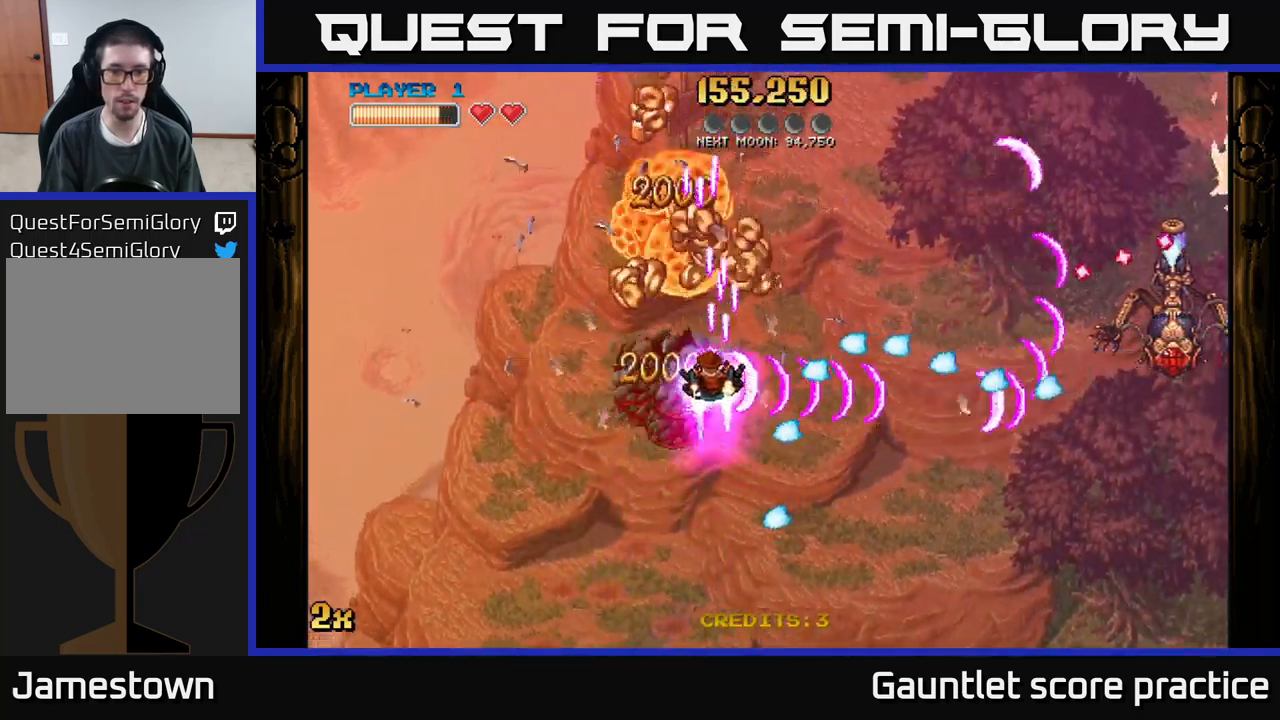
{"buttons": ["A"], "left_stick": "up", "events": []}
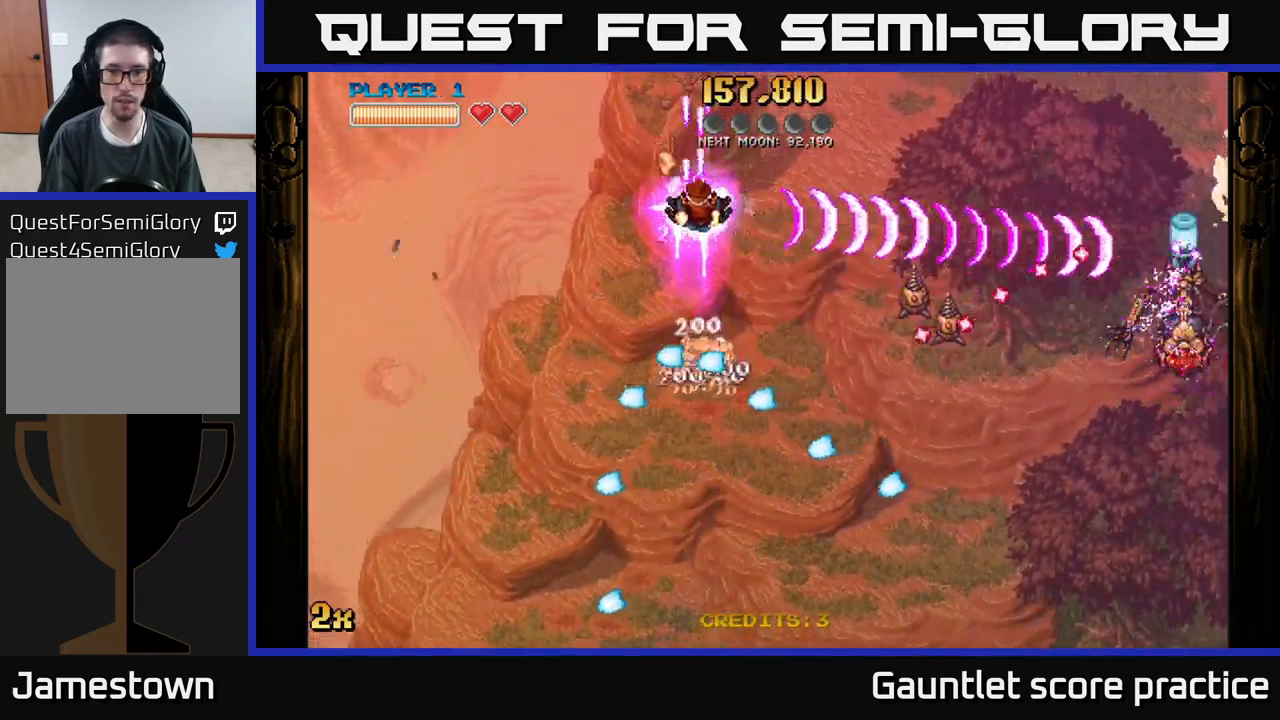
{"buttons": [], "left_stick": "up-right", "events": [[100, "A", "up"], [117, "left_stick", "down"], [433, "left_stick", "up-right"]]}
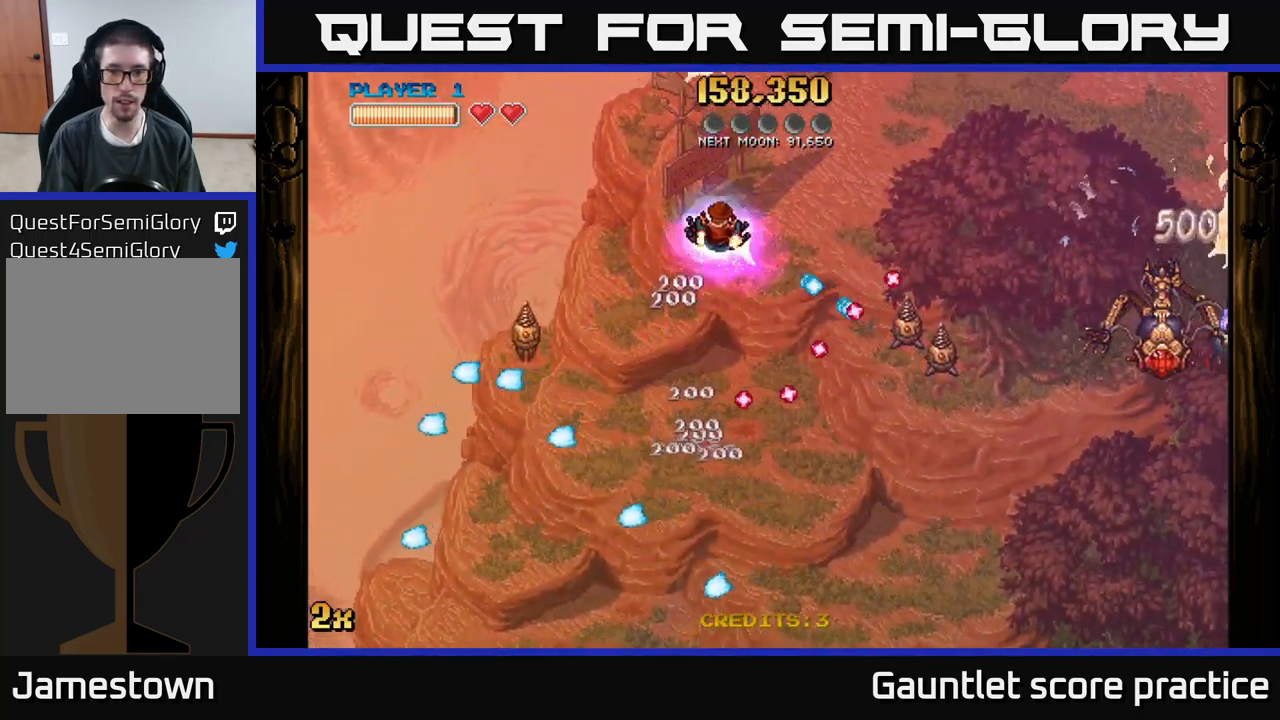
{"buttons": [], "left_stick": "up-right", "events": []}
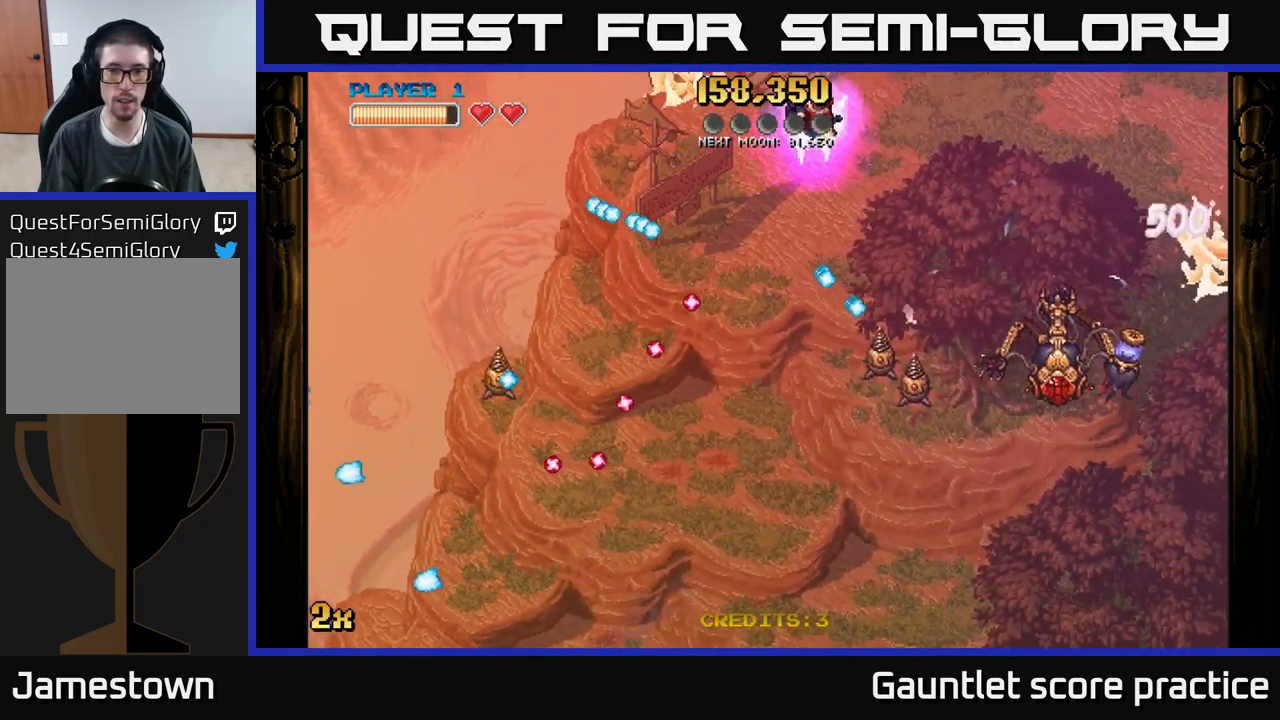
{"buttons": ["A"], "left_stick": "down-right", "events": [[217, "A", "down"], [233, "X", "down"], [233, "left_stick", "down"], [350, "X", "up"], [417, "A", "up"], [417, "left_stick", "down-right"], [450, "A", "down"]]}
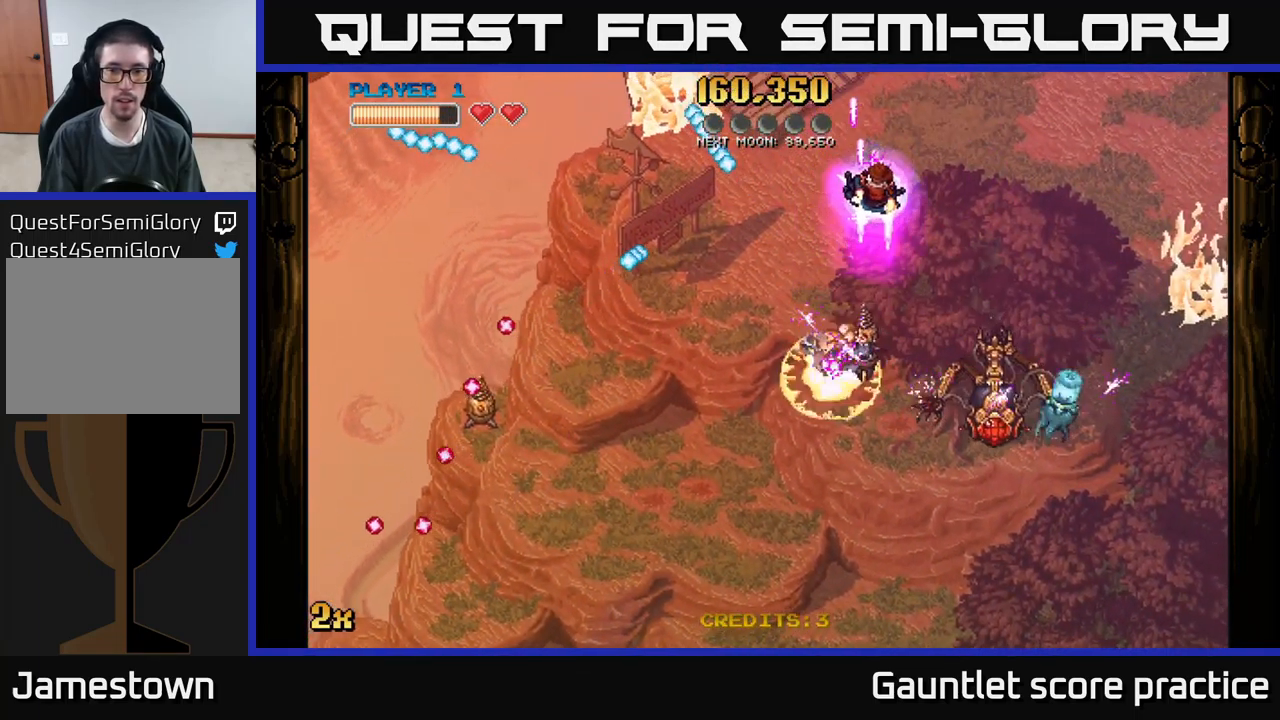
{"buttons": ["A"], "left_stick": "down-right", "events": []}
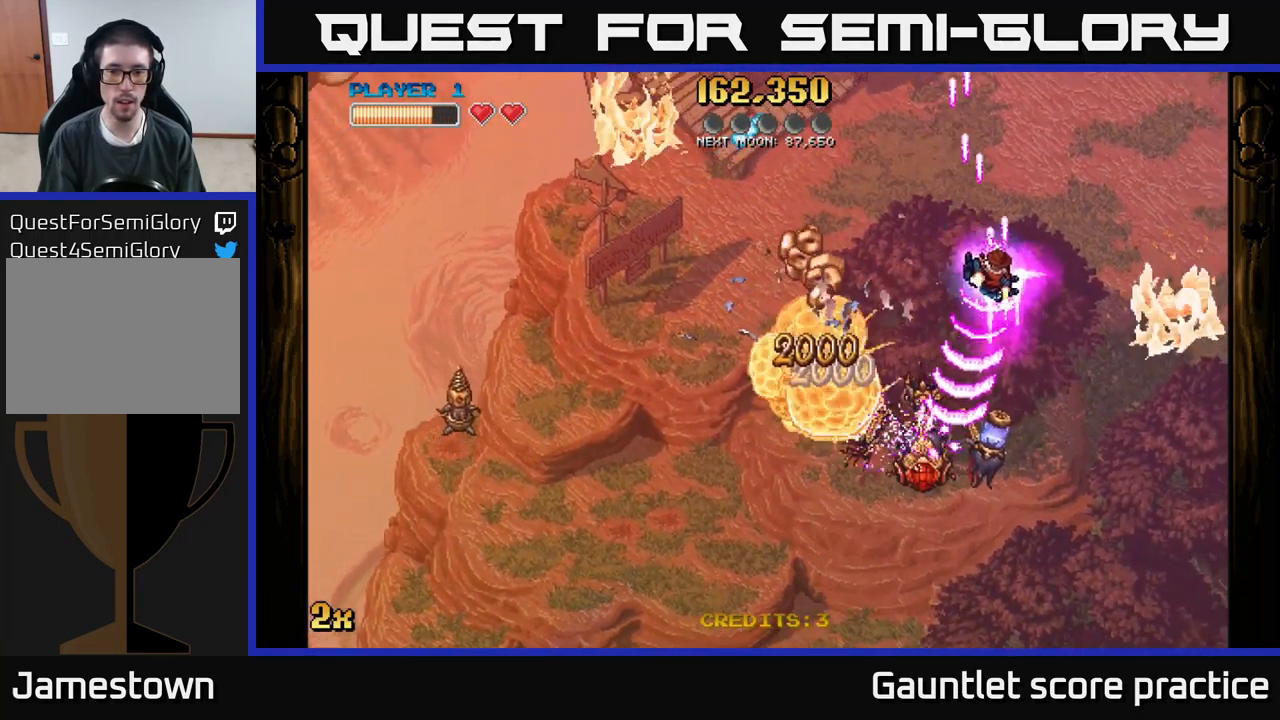
{"buttons": ["A"], "left_stick": "down-left", "events": [[50, "left_stick", "down"], [200, "X", "down"], [234, "left_stick", "left"], [350, "X", "up"], [500, "left_stick", "down-left"]]}
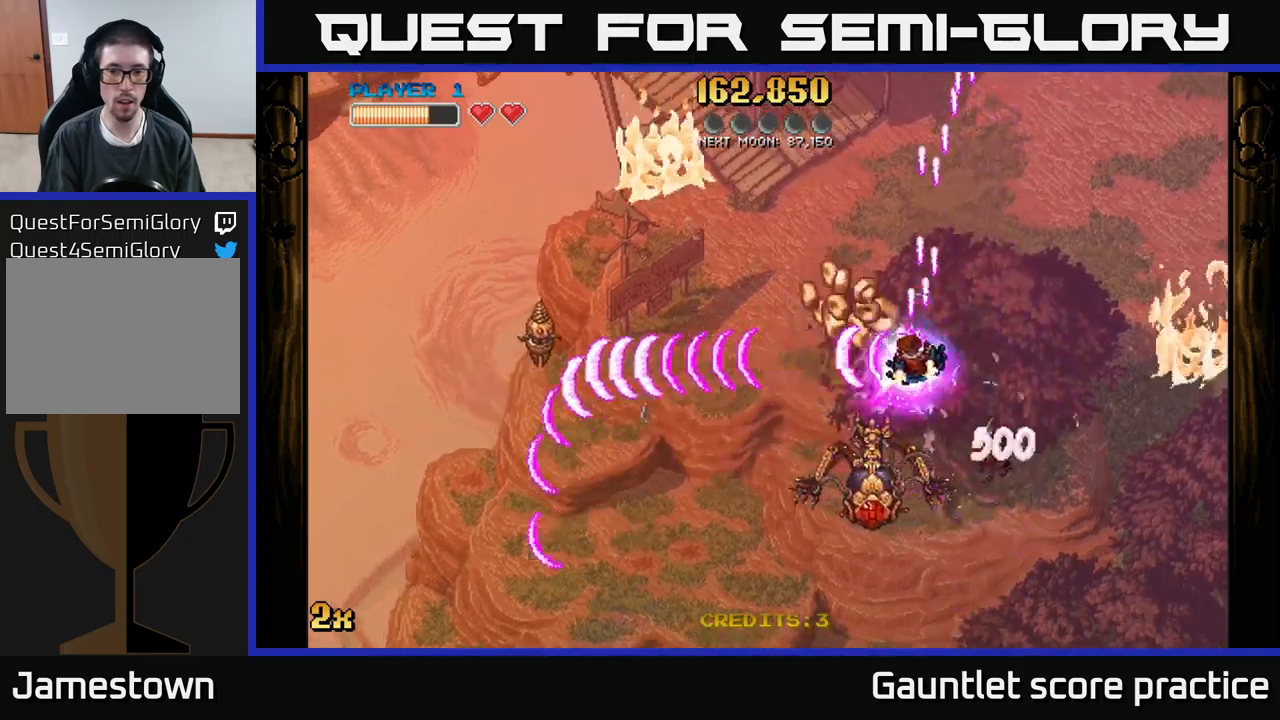
{"buttons": ["A"], "left_stick": "down-left", "events": [[17, "left_stick", "left"], [34, "left_stick", "down-right"], [250, "left_stick", "down"], [417, "left_stick", "down-left"]]}
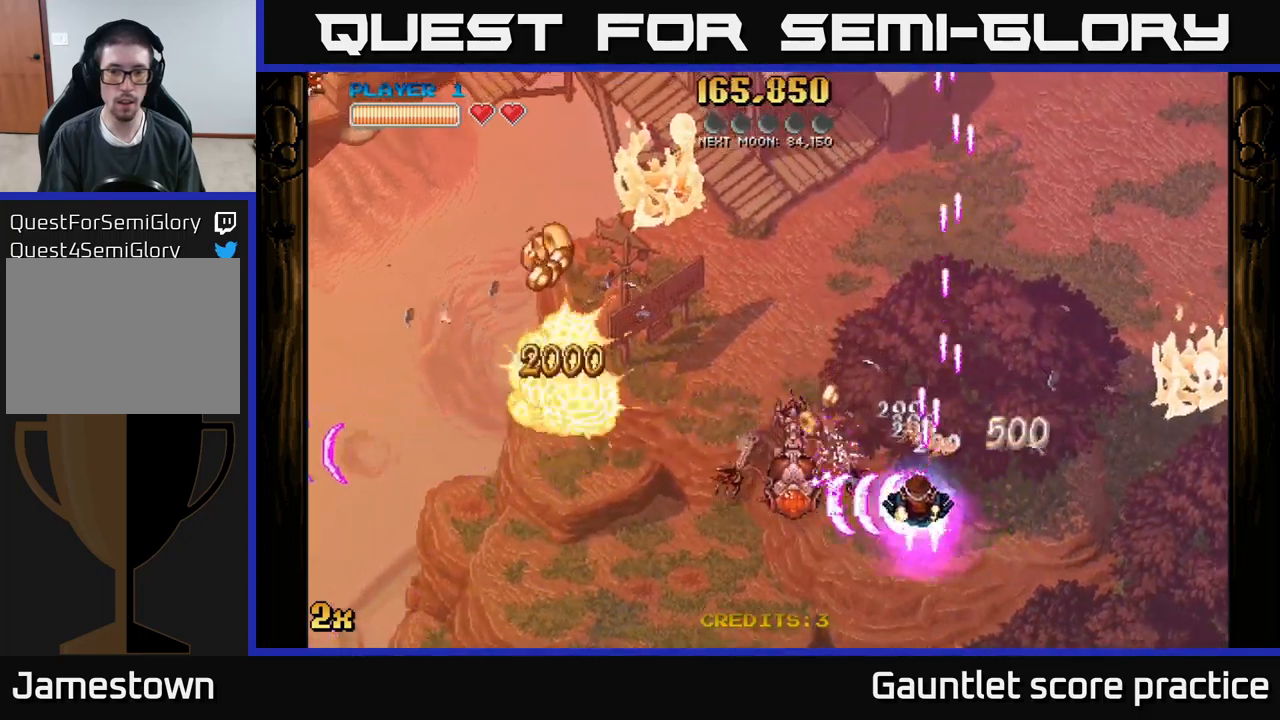
{"buttons": ["A"], "left_stick": "down-left", "events": [[34, "left_stick", "left"], [100, "X", "down"], [134, "left_stick", "up-left"], [217, "X", "up"], [284, "left_stick", "down-left"]]}
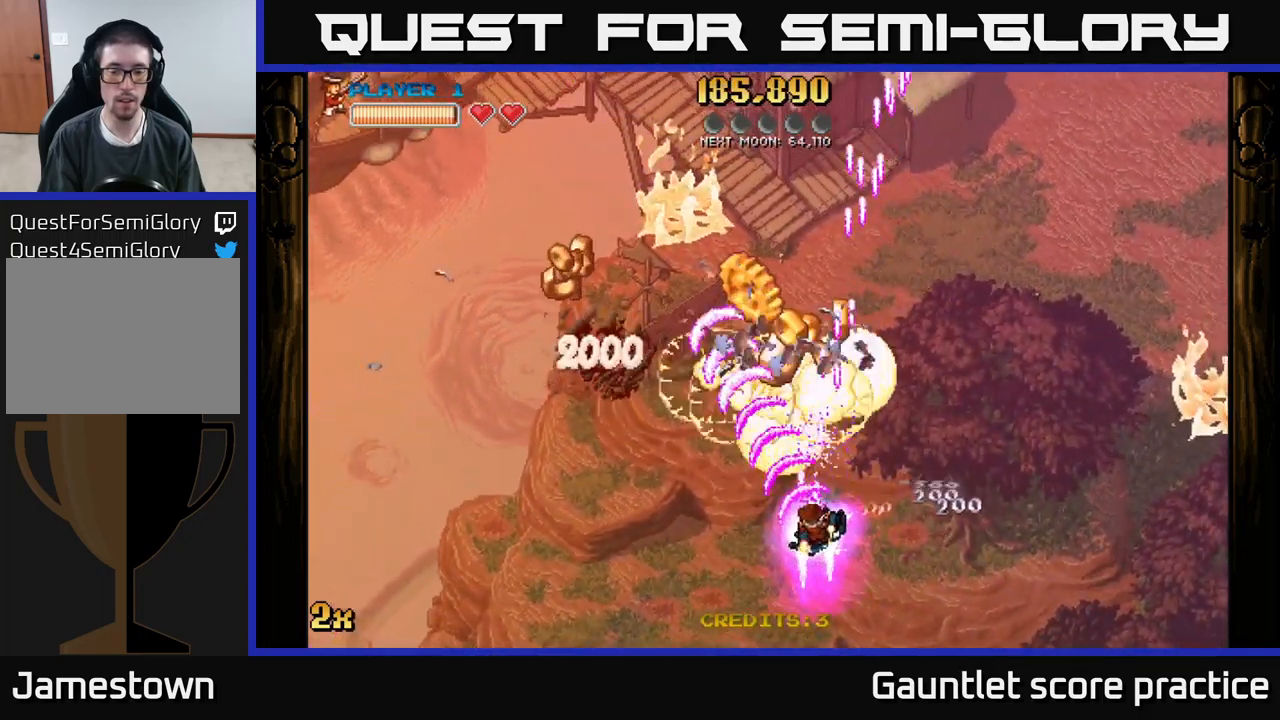
{"buttons": [], "left_stick": "left", "events": [[134, "X", "down"], [134, "left_stick", "up"], [217, "X", "up"], [267, "left_stick", "down-left"], [350, "A", "up"], [367, "left_stick", "left"], [450, "A", "down"], [500, "A", "up"]]}
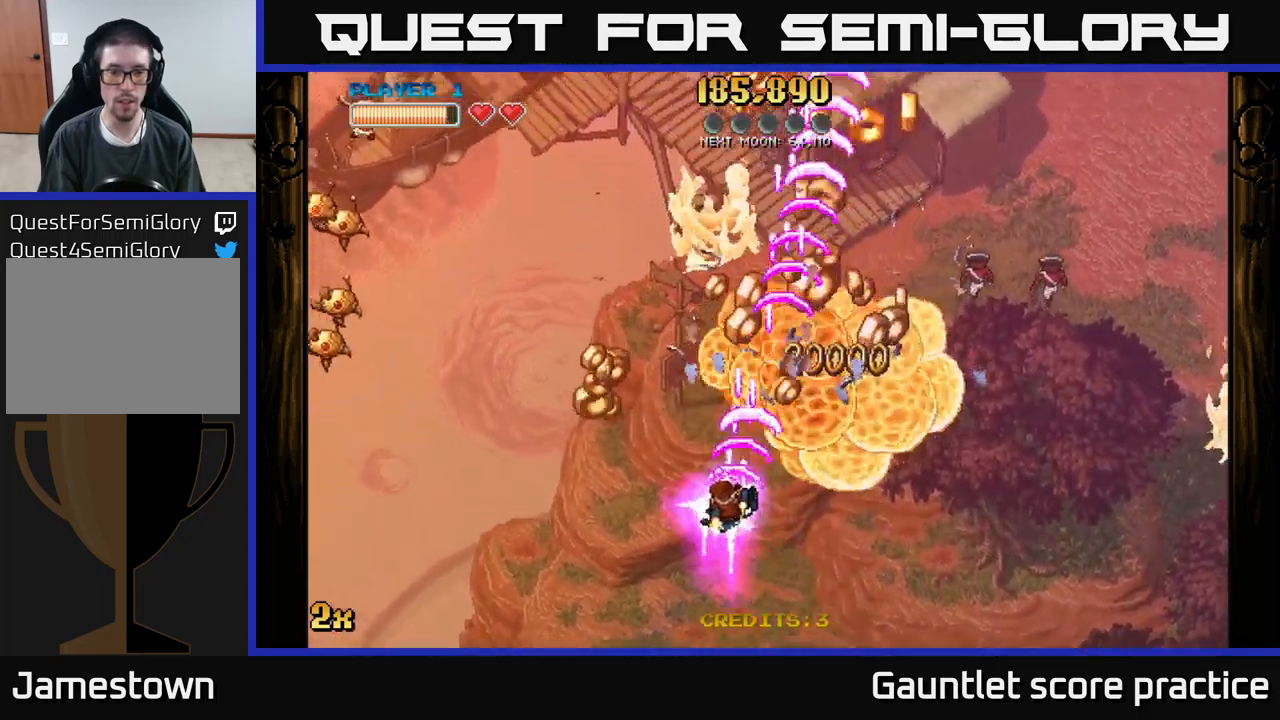
{"buttons": [], "left_stick": "up-right", "events": [[350, "left_stick", "up-right"]]}
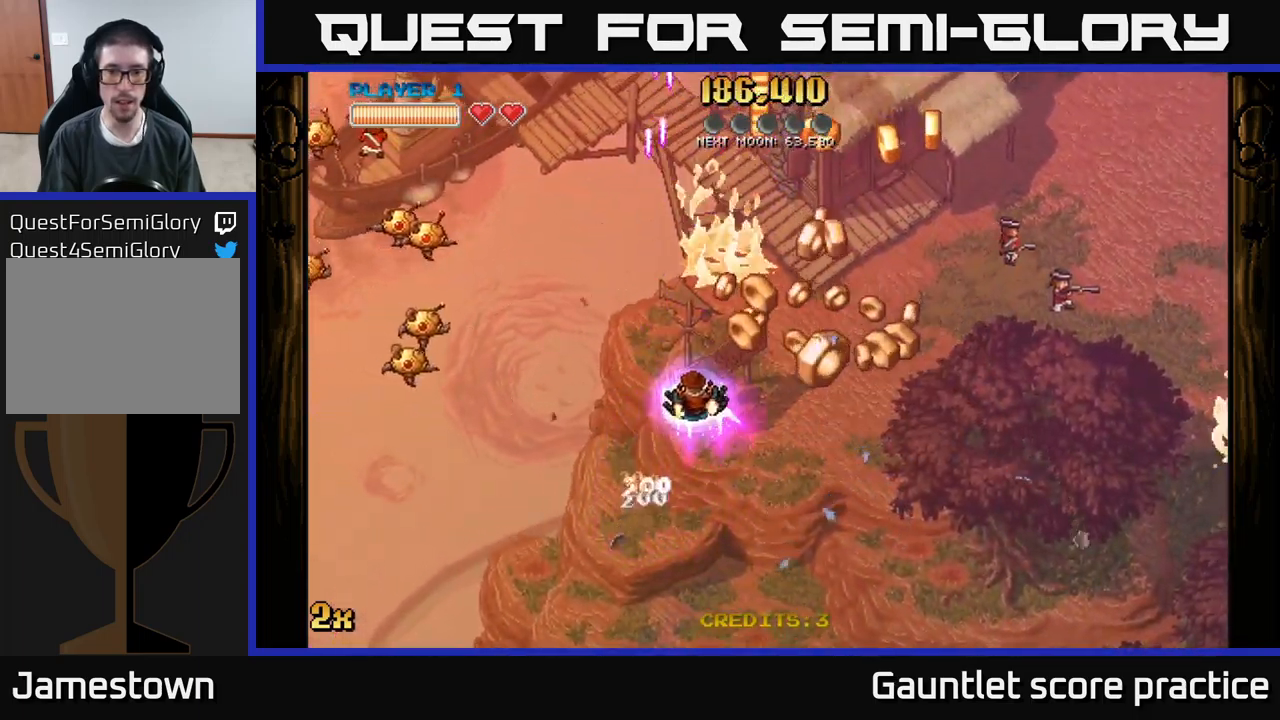
{"buttons": [], "left_stick": "up-right", "events": [[167, "left_stick", "right"], [434, "left_stick", "up-right"]]}
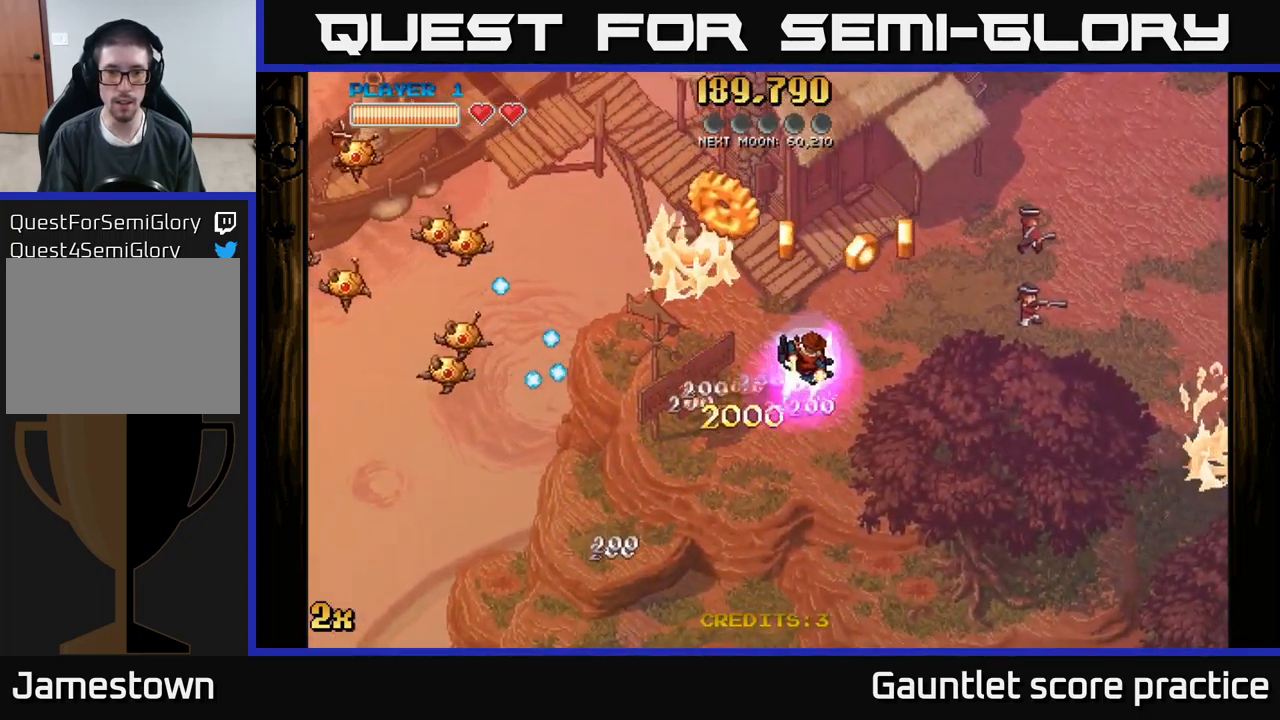
{"buttons": ["A"], "left_stick": "down", "events": [[34, "left_stick", "up"], [184, "left_stick", "up-left"], [234, "A", "down"], [267, "X", "down"], [367, "X", "up"], [500, "left_stick", "down"]]}
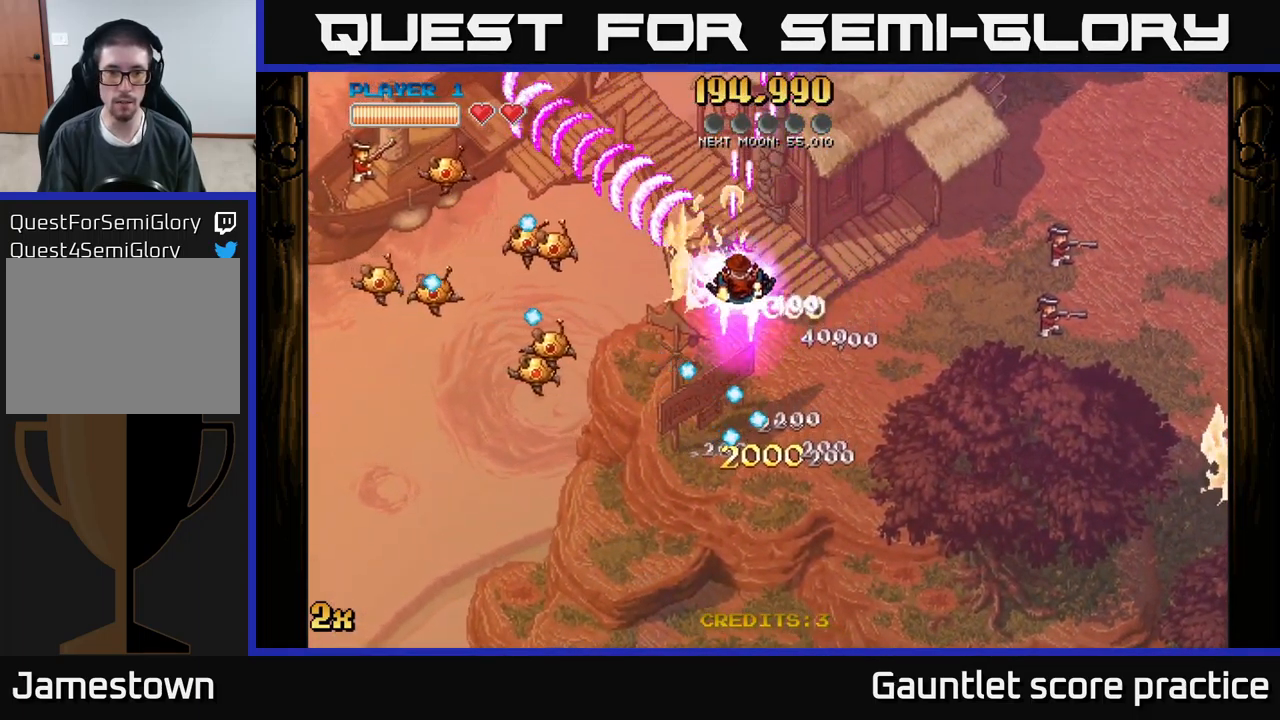
{"buttons": ["A"], "left_stick": "down-left", "events": [[217, "left_stick", "down-left"]]}
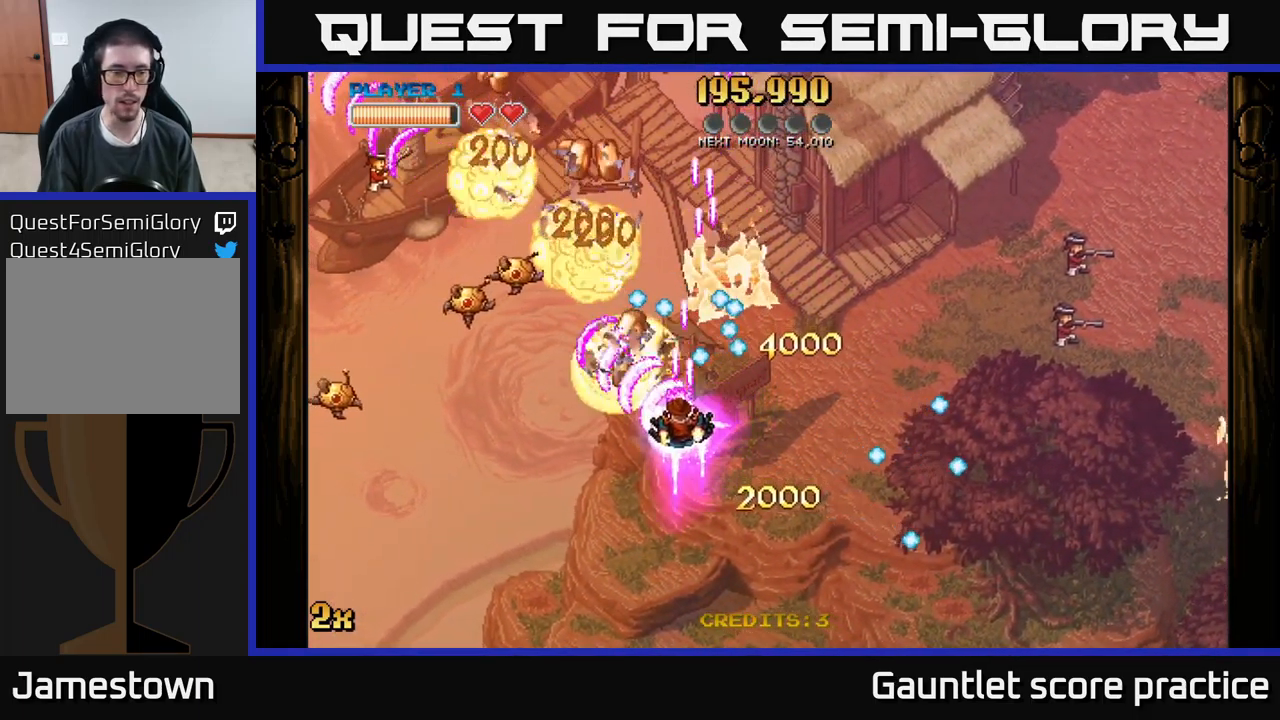
{"buttons": ["A"], "left_stick": "down-left", "events": []}
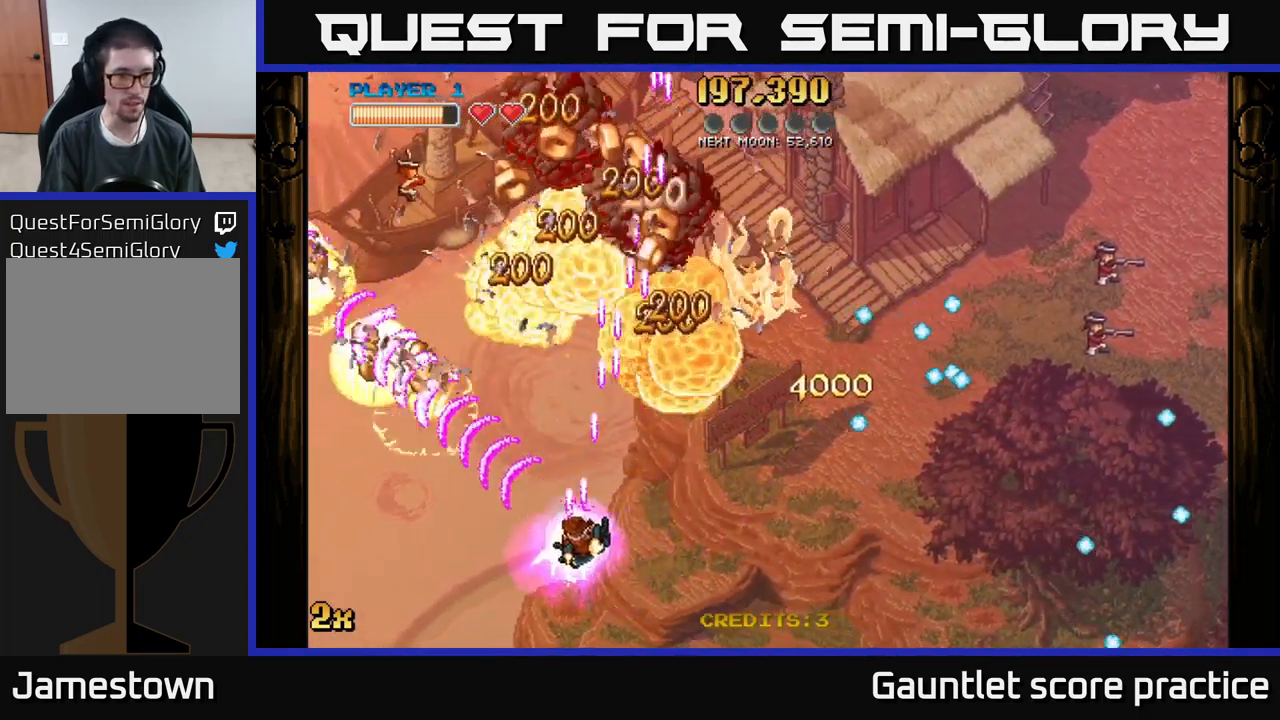
{"buttons": ["A"], "left_stick": "down-left", "events": []}
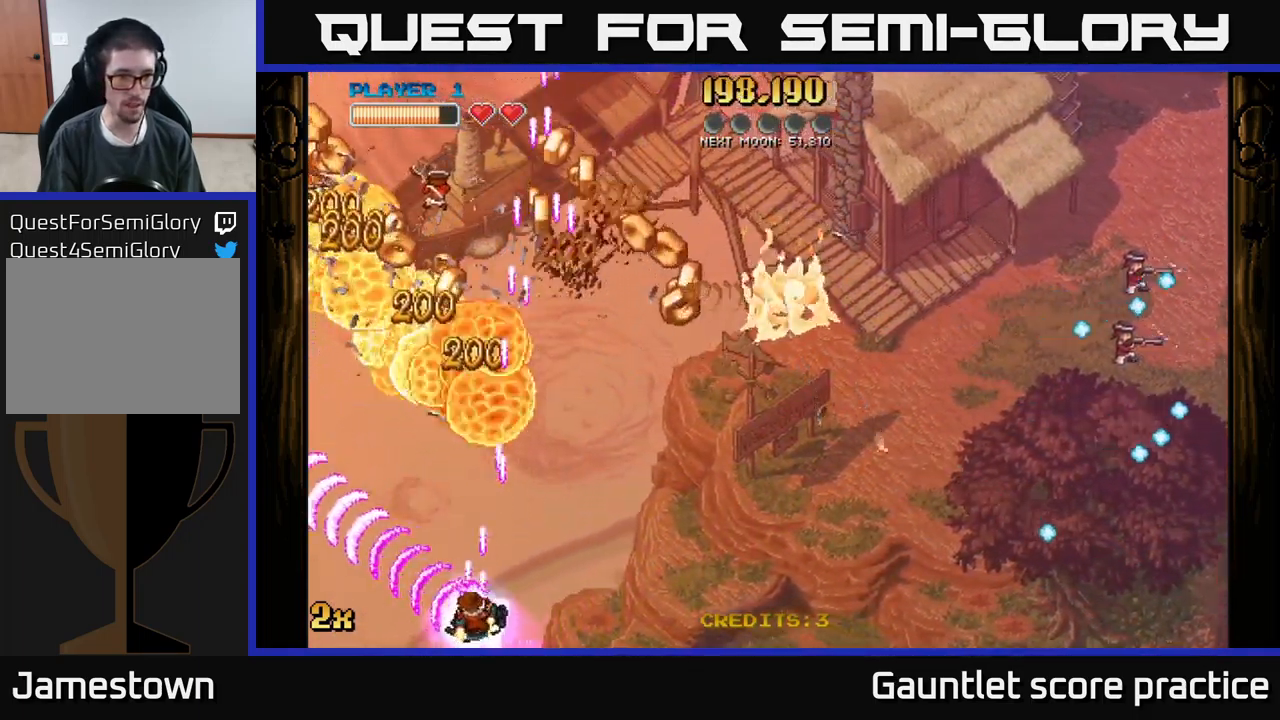
{"buttons": ["A"], "left_stick": "up-right", "events": [[50, "left_stick", "right"], [183, "left_stick", "up-right"]]}
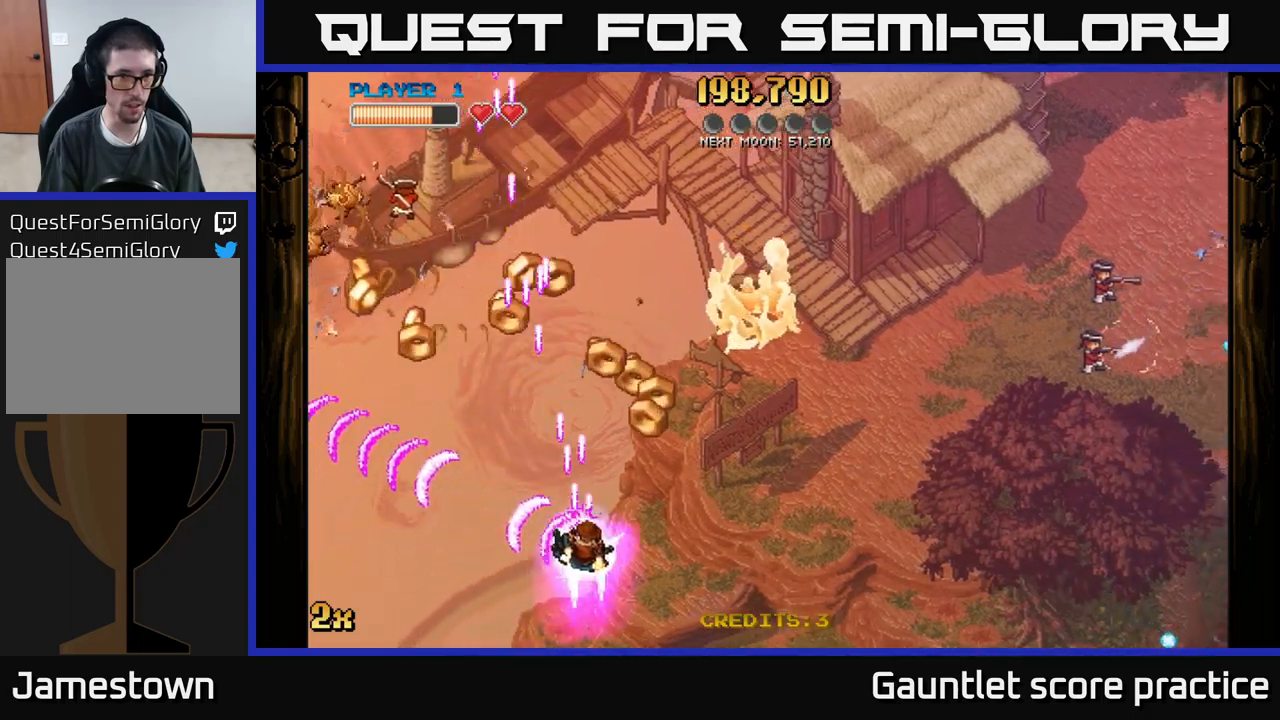
{"buttons": ["A"], "left_stick": "left", "events": [[183, "left_stick", "up-left"], [216, "X", "down"], [366, "X", "up"], [483, "left_stick", "left"]]}
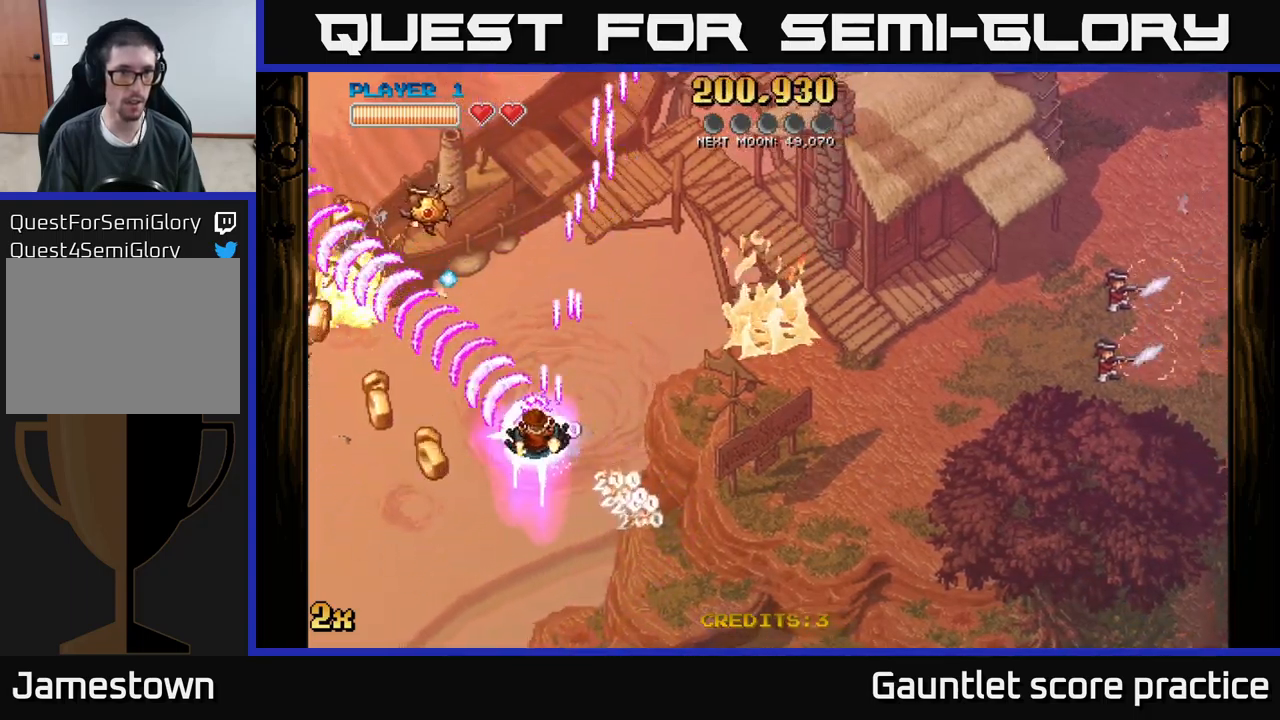
{"buttons": ["A"], "left_stick": "down-left", "events": [[100, "left_stick", "down-left"]]}
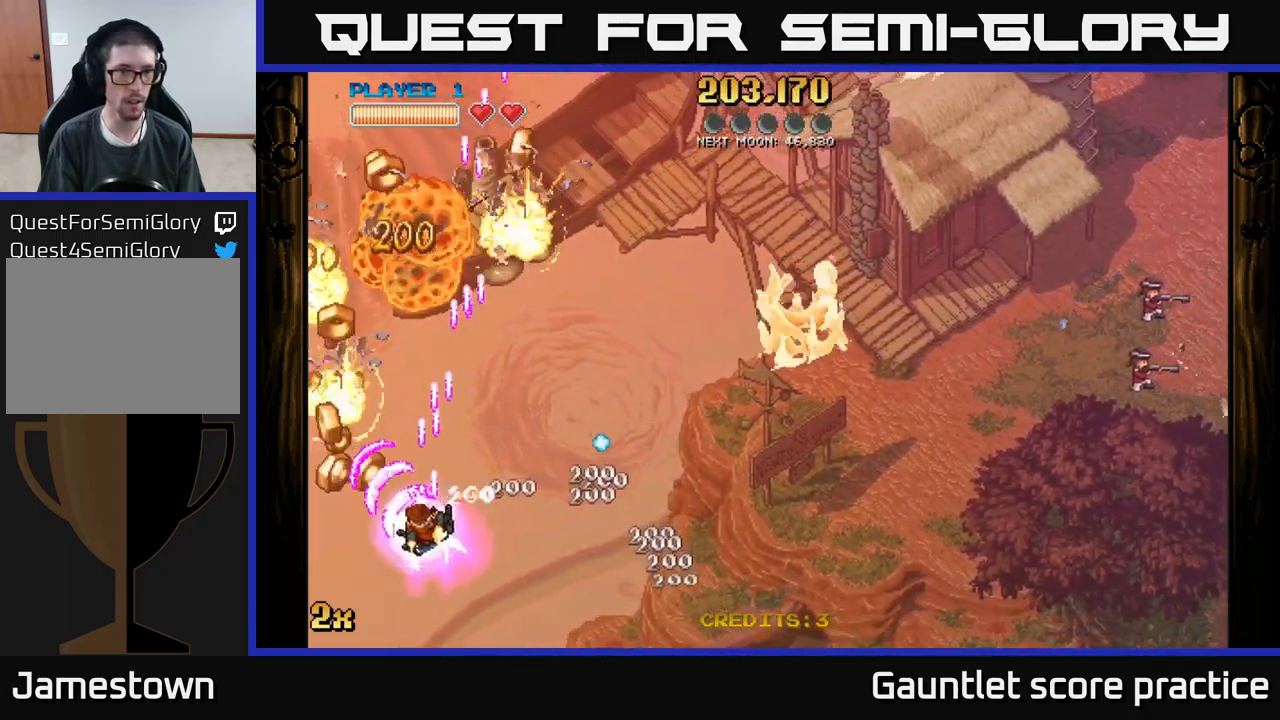
{"buttons": ["A"], "left_stick": "down-left", "events": []}
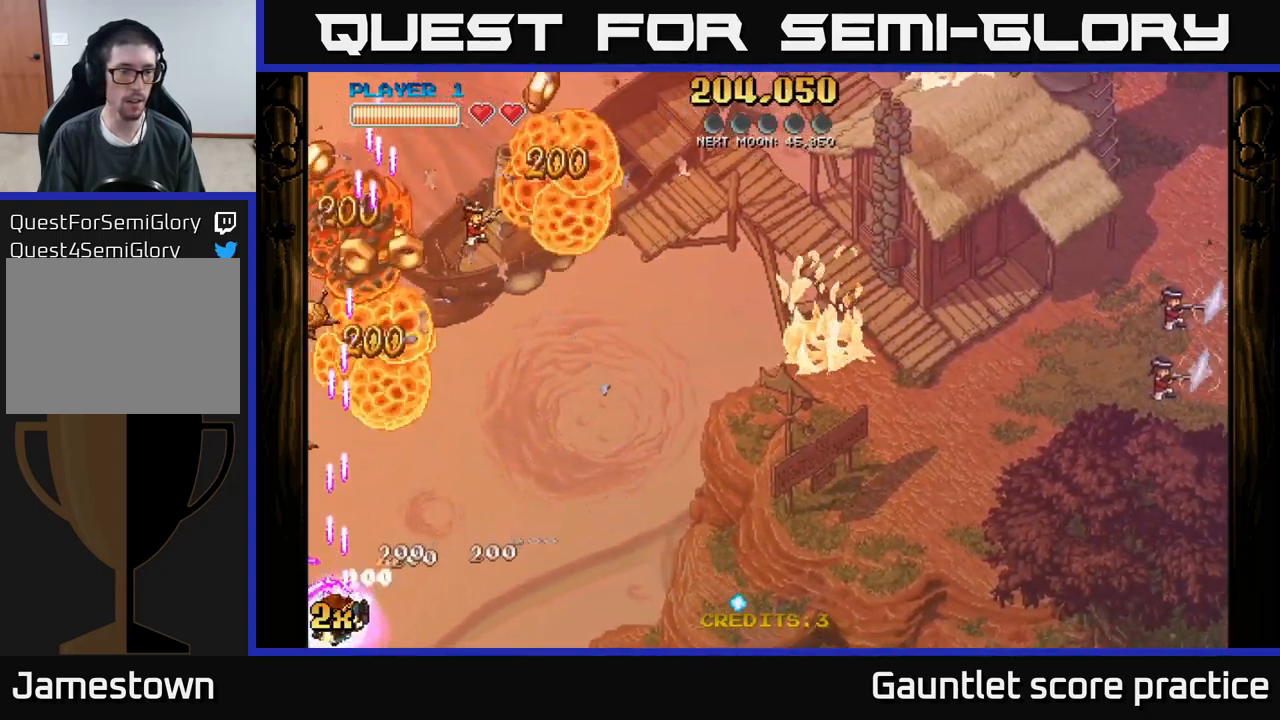
{"buttons": ["A"], "left_stick": "down", "events": [[66, "X", "down"], [66, "left_stick", "up"], [250, "X", "up"], [366, "left_stick", "down-left"], [500, "left_stick", "down"]]}
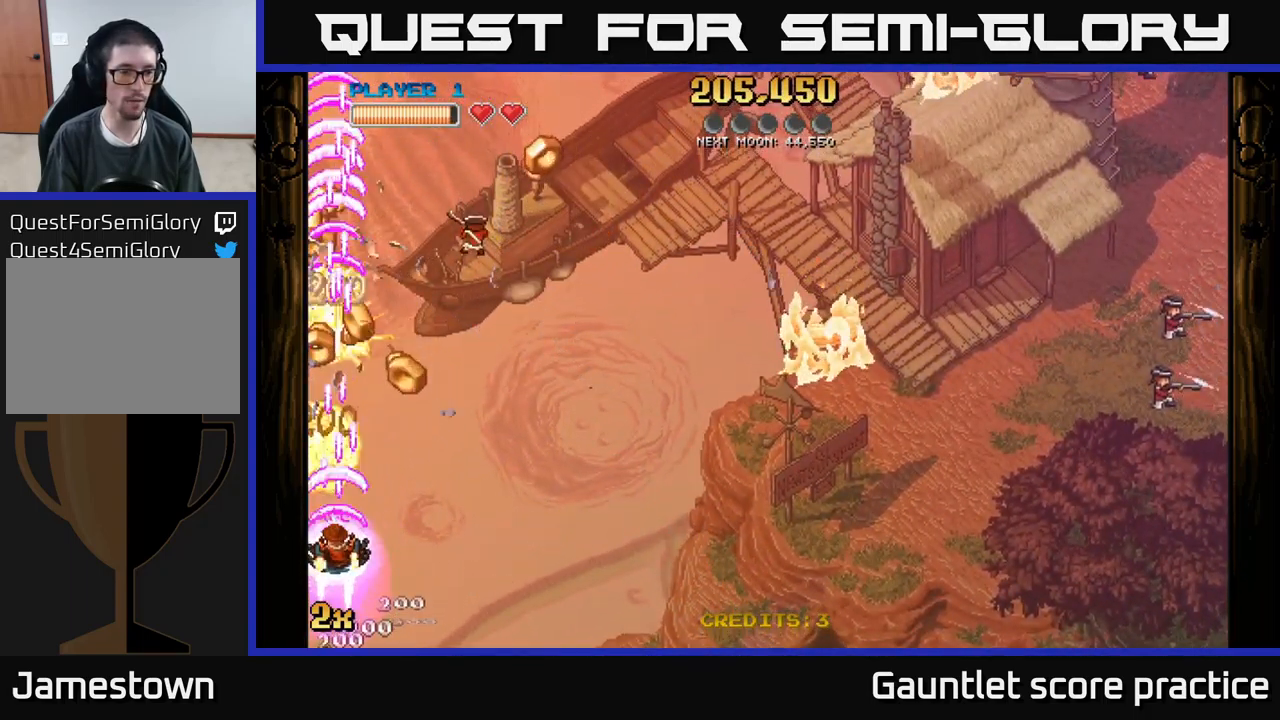
{"buttons": ["A"], "left_stick": "up", "events": [[333, "left_stick", "center"], [416, "left_stick", "up"]]}
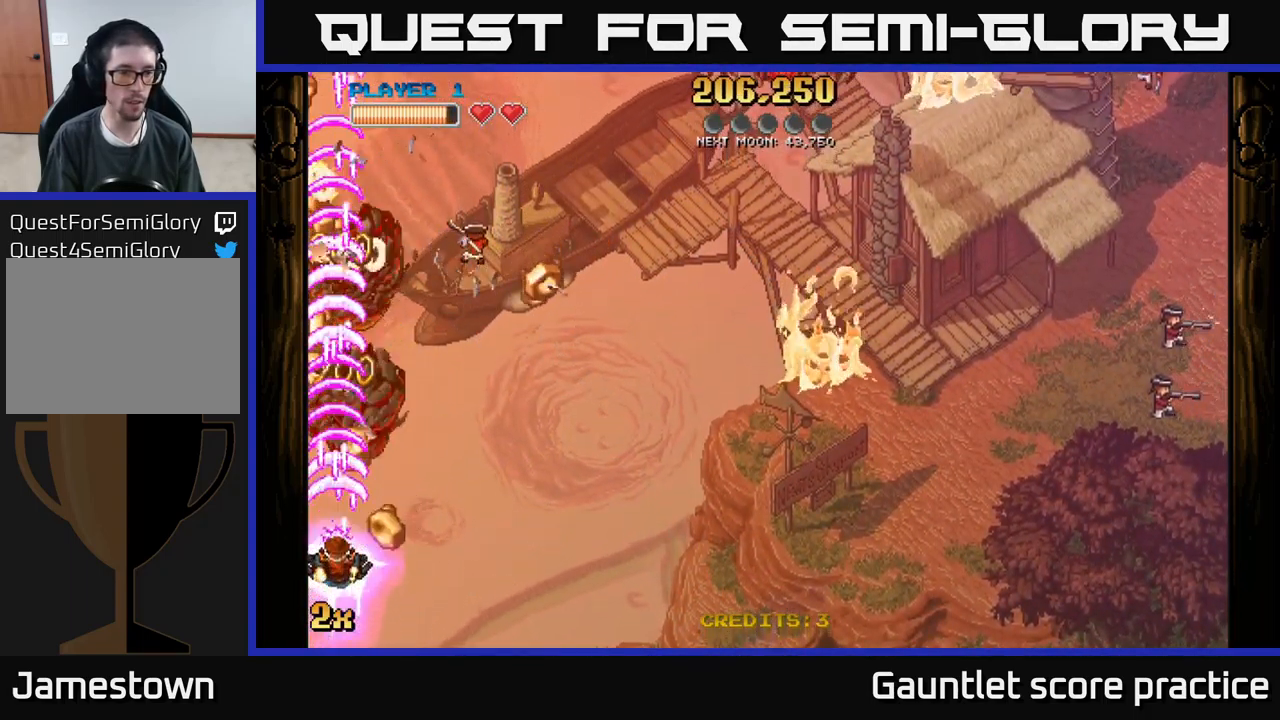
{"buttons": ["A"], "left_stick": "right", "events": [[216, "left_stick", "down"], [466, "left_stick", "right"]]}
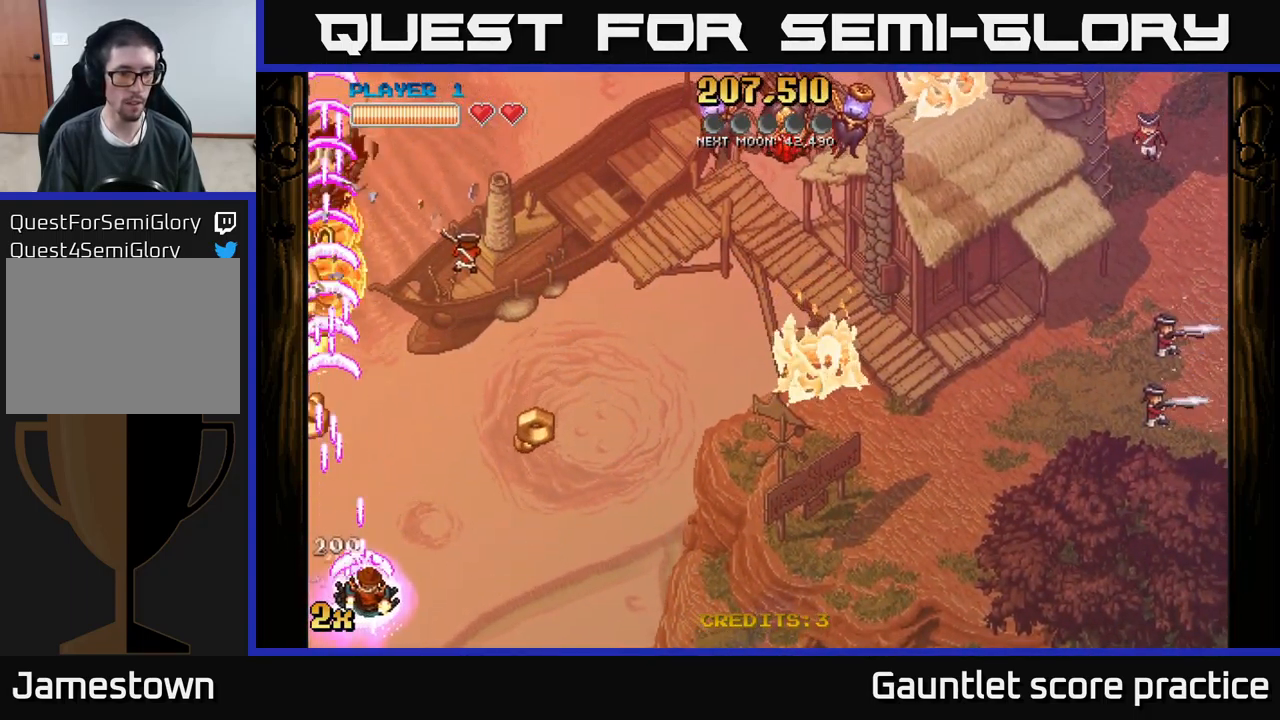
{"buttons": ["A"], "left_stick": "left", "events": [[350, "left_stick", "down-left"], [483, "left_stick", "left"]]}
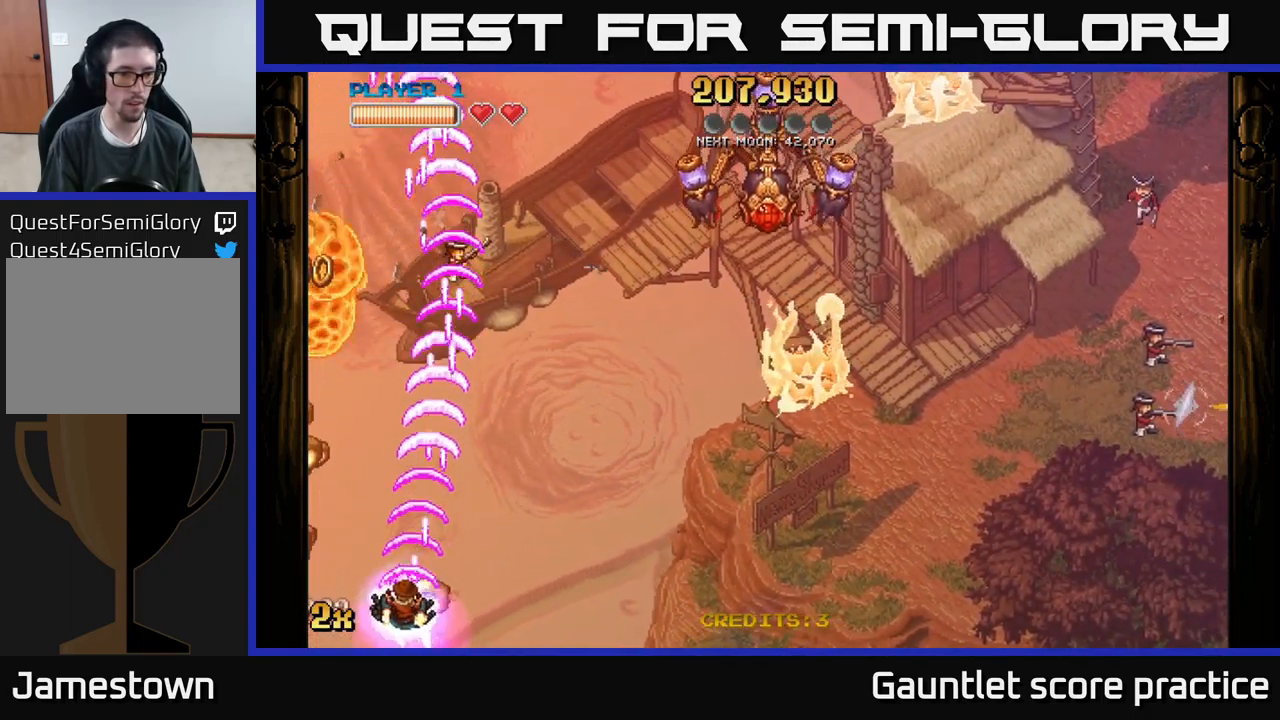
{"buttons": ["A"], "left_stick": "up", "events": [[500, "left_stick", "up"]]}
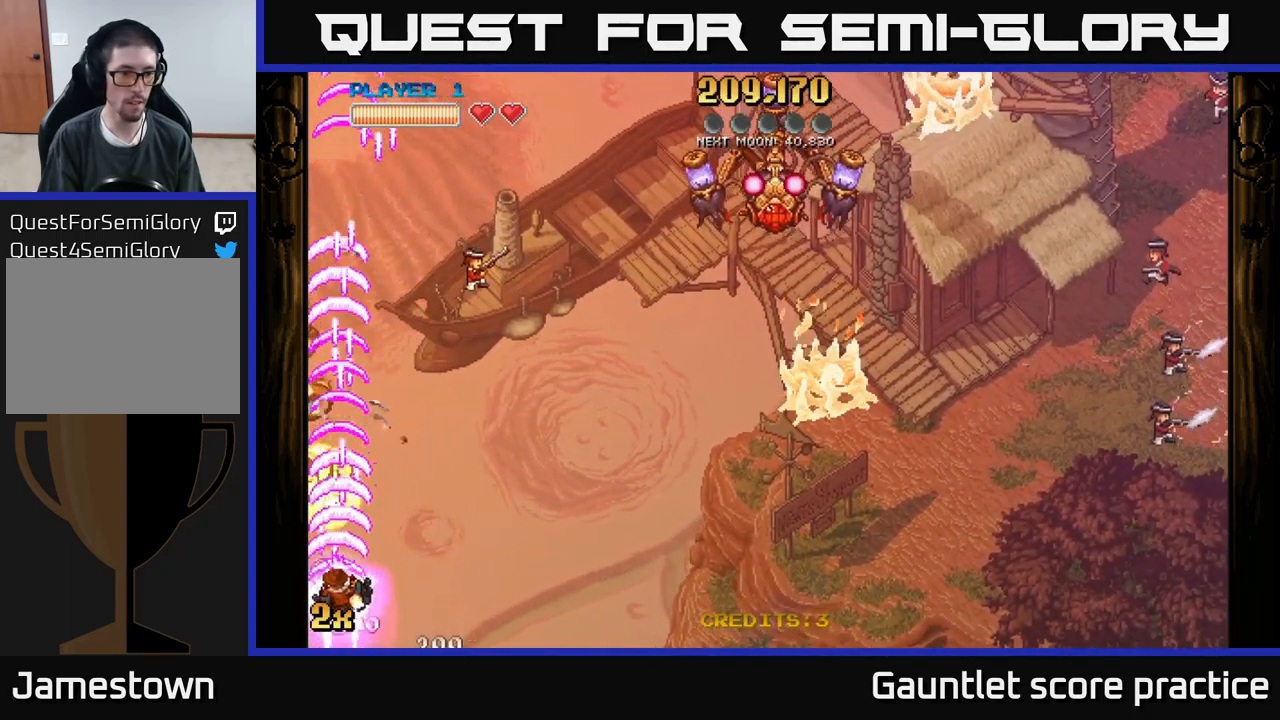
{"buttons": ["A"], "left_stick": "down-left", "events": [[50, "X", "down"], [50, "left_stick", "up-right"], [166, "X", "up"], [333, "left_stick", "up-left"], [416, "left_stick", "down-left"]]}